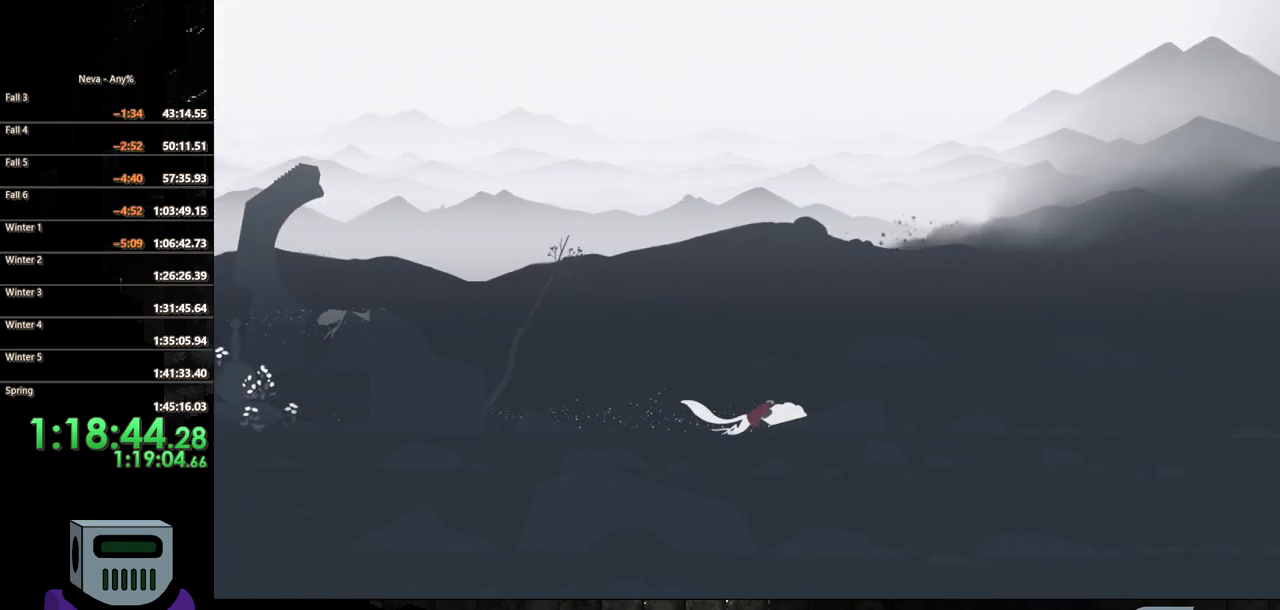
Gameplay with a controller (PlayStation layout); each line is a JSON object with the inputs held at the frame after it. "events" lists button and stick changes between this image and that frame as [ms after this image, input, new state], when the widget could be followed in between. Not read: left_stick right_stick.
{"buttons": ["CIRCLE", "DPAD_RIGHT"], "events": [[350, "CROSS", "down"], [417, "CIRCLE", "down"], [450, "CROSS", "up"]]}
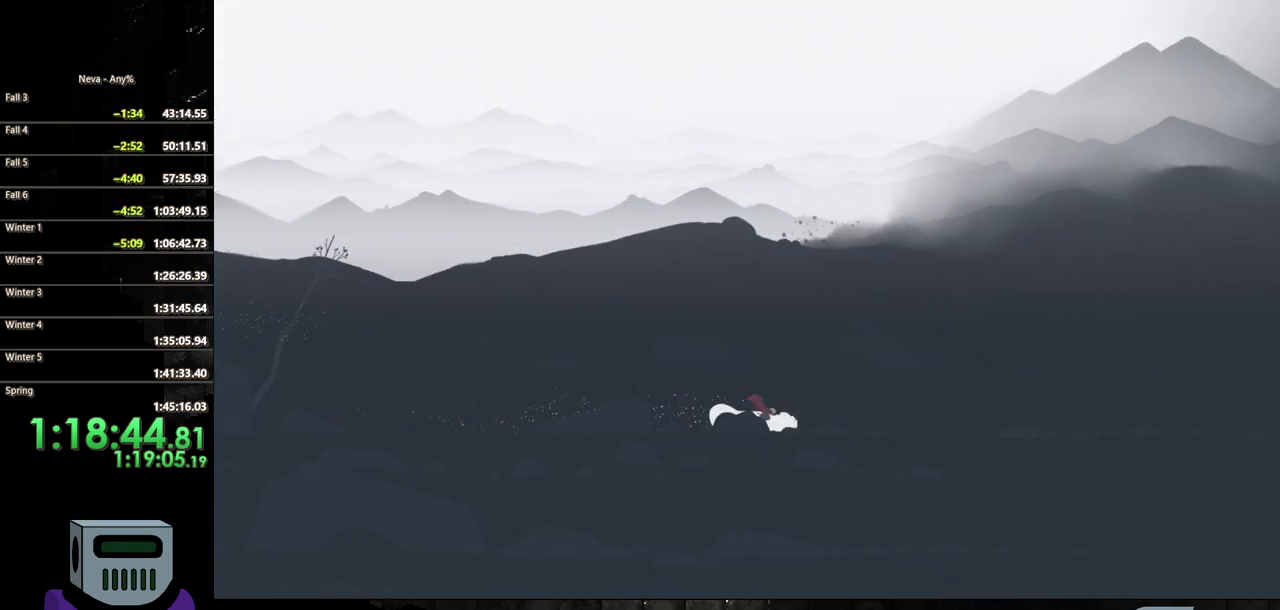
{"buttons": ["DPAD_RIGHT"], "events": [[167, "CIRCLE", "up"]]}
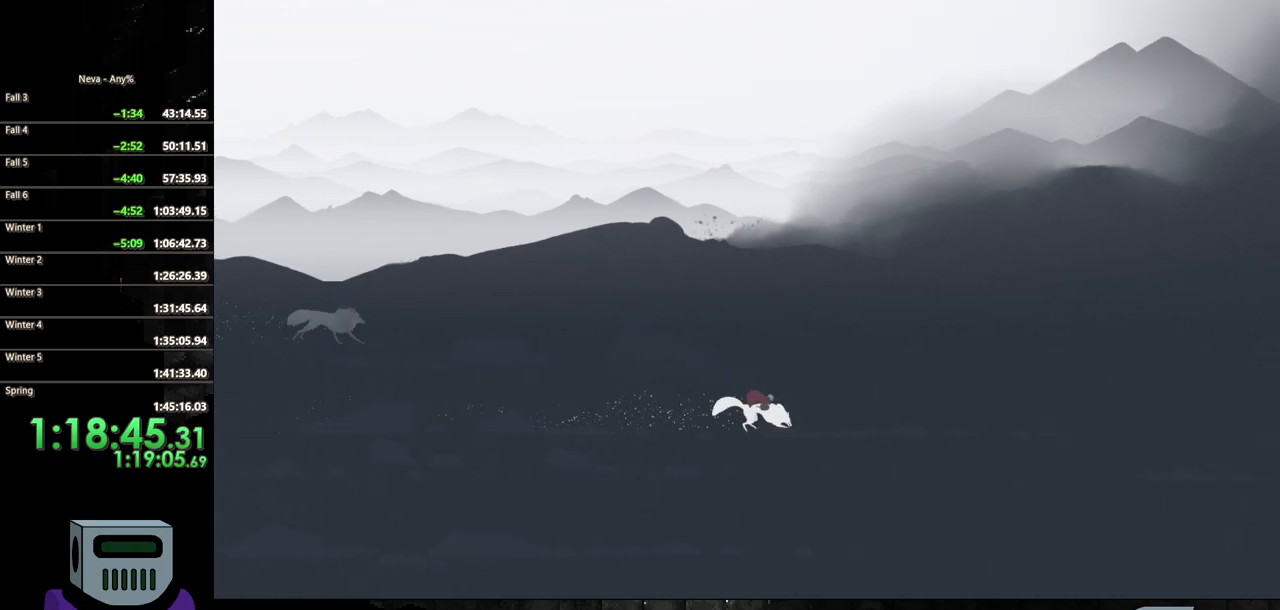
{"buttons": ["DPAD_RIGHT"], "events": [[67, "CROSS", "down"], [133, "CIRCLE", "down"], [133, "CROSS", "up"], [367, "CIRCLE", "up"]]}
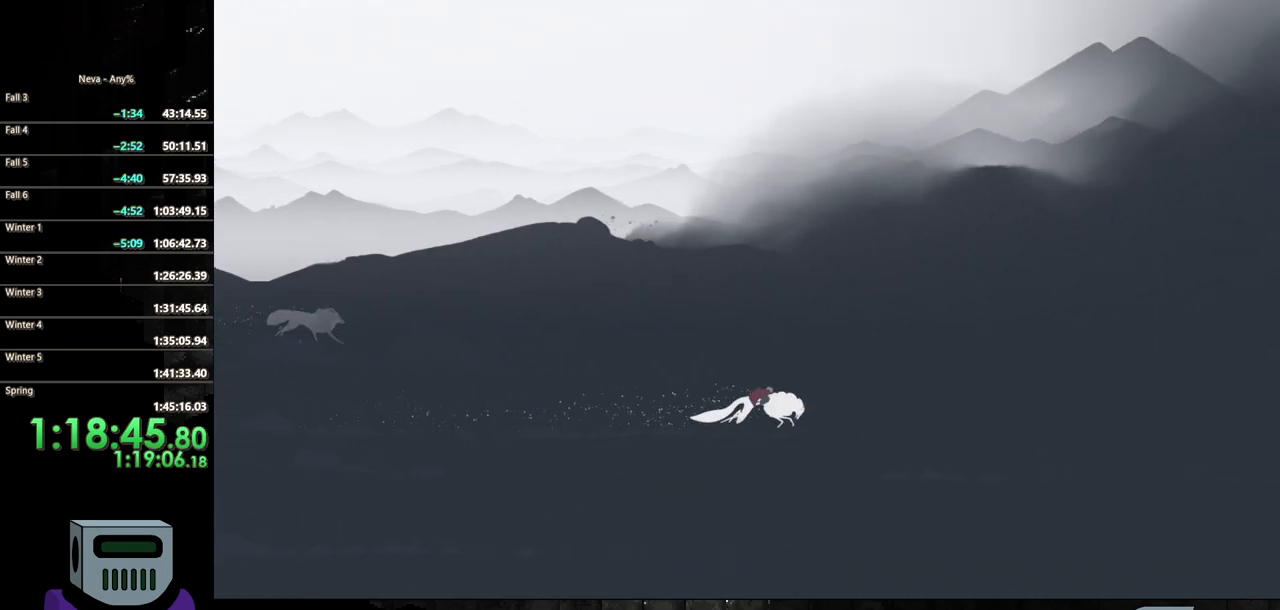
{"buttons": ["CIRCLE", "DPAD_RIGHT"], "events": [[317, "CROSS", "down"], [383, "CIRCLE", "down"], [400, "CROSS", "up"]]}
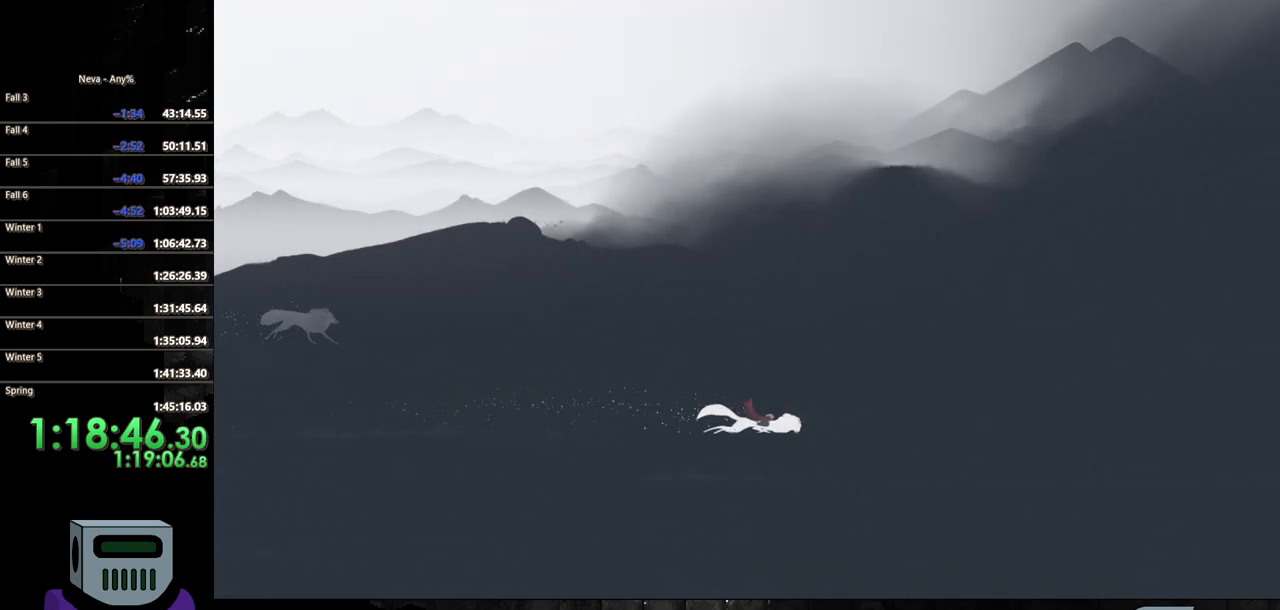
{"buttons": ["DPAD_RIGHT"], "events": [[33, "CIRCLE", "up"]]}
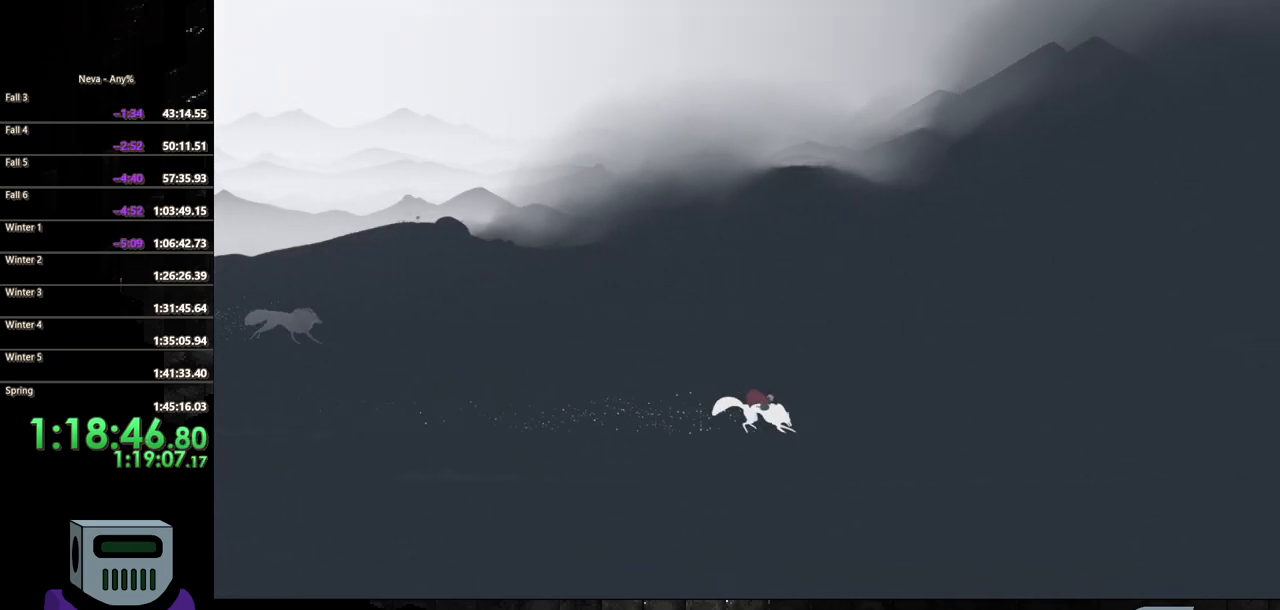
{"buttons": ["DPAD_RIGHT"], "events": [[33, "CROSS", "down"], [50, "CIRCLE", "down"], [83, "CROSS", "up"], [267, "CIRCLE", "up"]]}